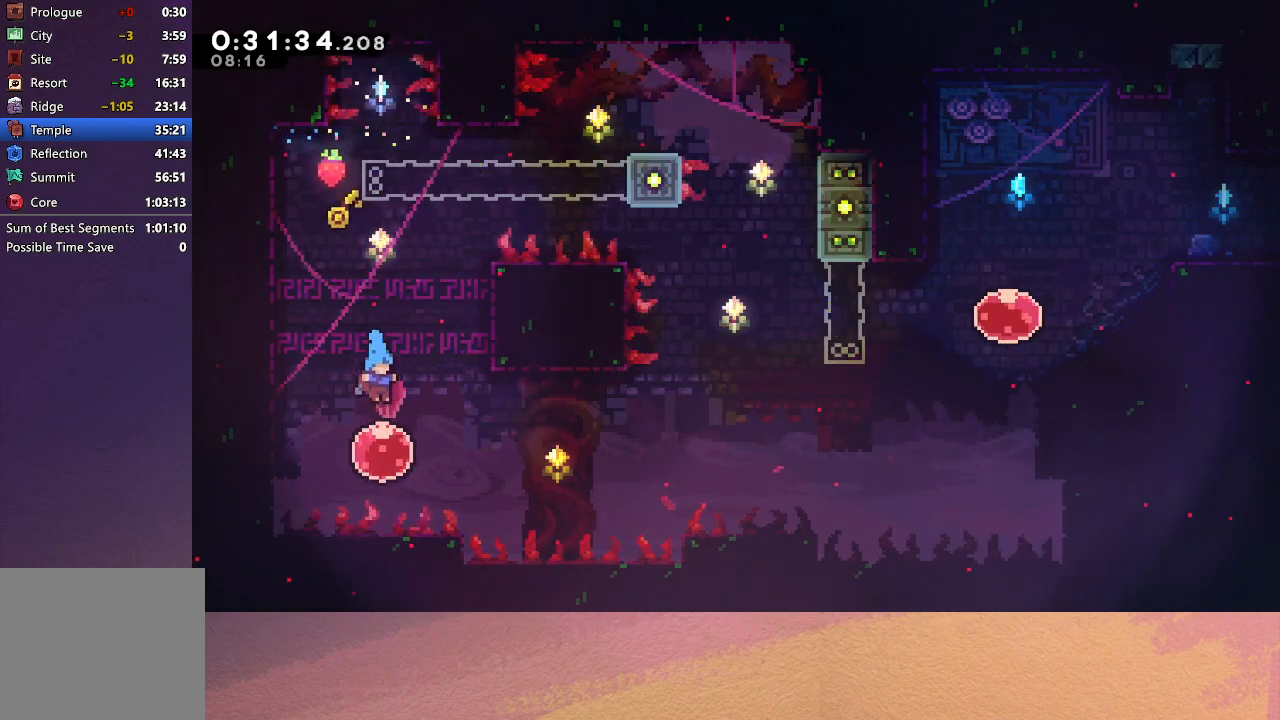
Gameplay with a controller (PlayStation layout); each line is a JSON object with the inputs held at the frame after it. "events" lists button and stick changes between this image and that frame as [ms after this image, input, new state], when the widget could be followed in between. Not read: L3 R3 right_stick.
{"buttons": ["R1", "DPAD_RIGHT"], "left_stick": "center", "events": [[83, "DPAD_RIGHT", "down"], [117, "CROSS", "down"], [200, "R1", "down"], [283, "CROSS", "up"]]}
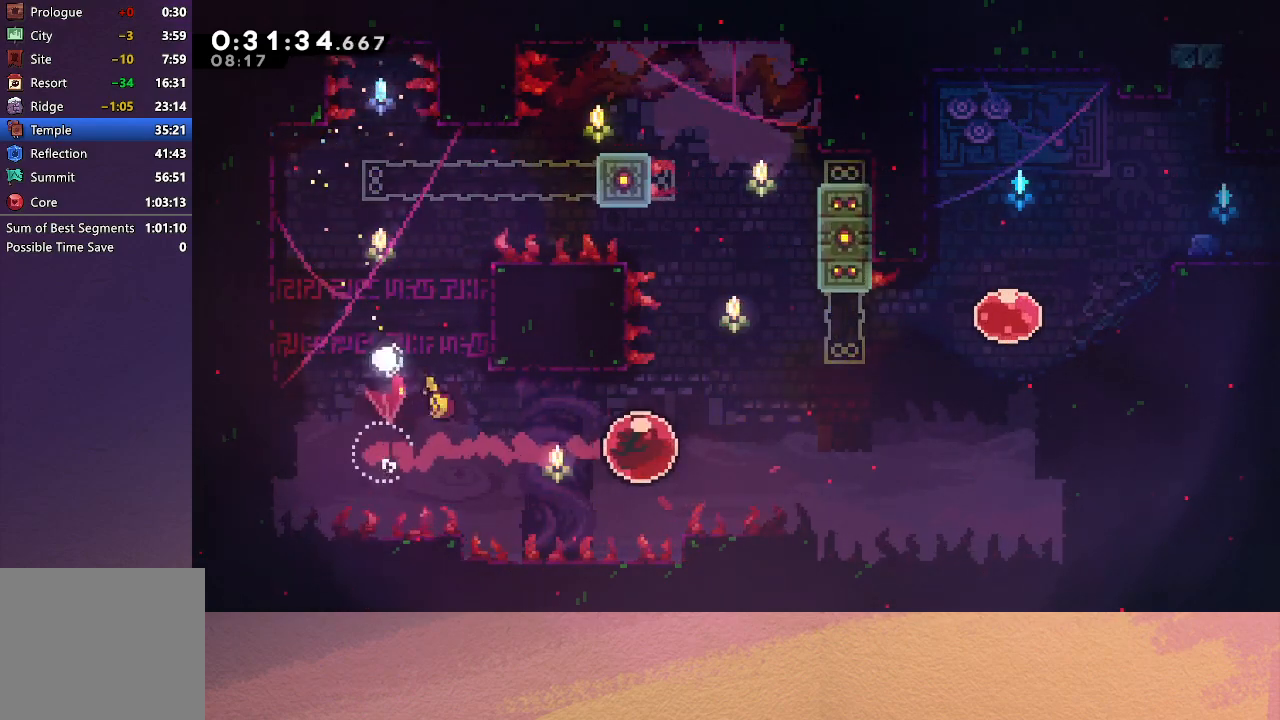
{"buttons": ["R1", "DPAD_UP", "DPAD_RIGHT"], "left_stick": "center", "events": [[233, "DPAD_UP", "down"], [283, "CROSS", "down"], [433, "CROSS", "up"]]}
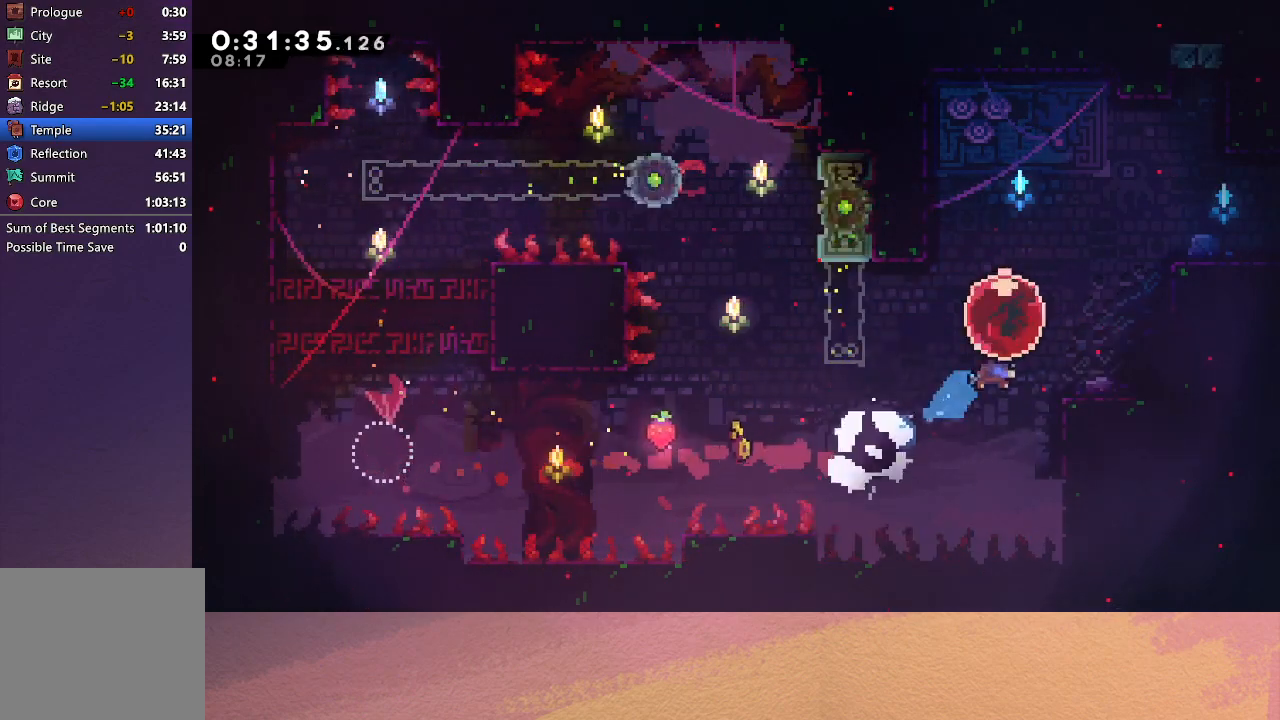
{"buttons": ["CROSS", "DPAD_DOWN", "DPAD_RIGHT"], "left_stick": "center", "events": [[100, "CROSS", "down"], [300, "CROSS", "up"], [417, "DPAD_DOWN", "down"], [417, "DPAD_UP", "up"], [417, "R1", "up"], [450, "CROSS", "down"]]}
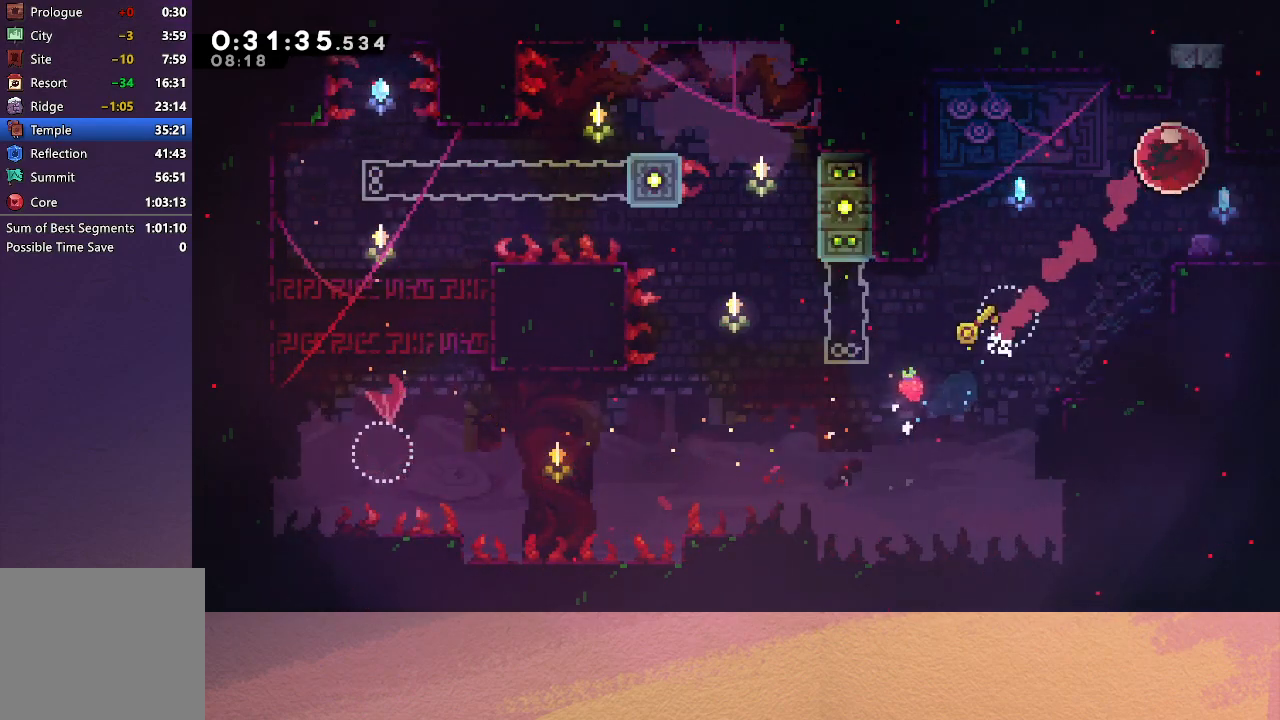
{"buttons": ["DPAD_RIGHT"], "left_stick": "center", "events": [[17, "CROSS", "up"], [100, "CIRCLE", "down"], [200, "CIRCLE", "up"], [200, "DPAD_DOWN", "up"]]}
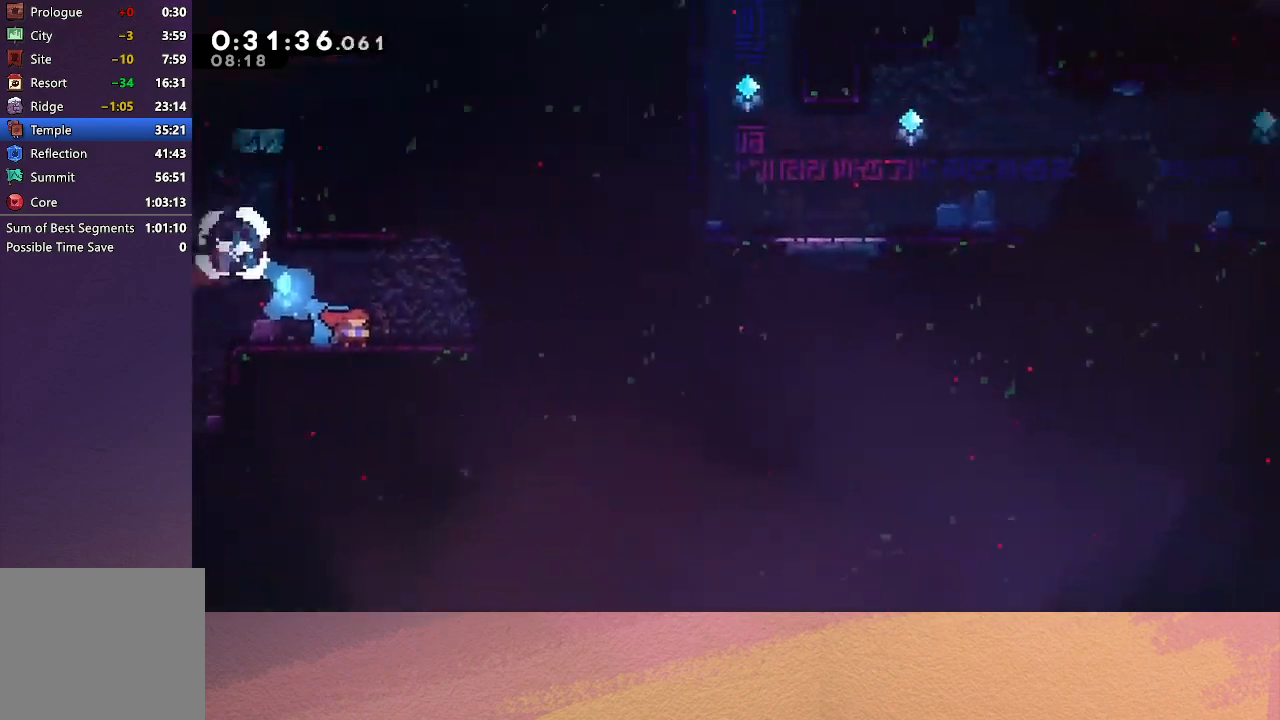
{"buttons": ["DPAD_RIGHT"], "left_stick": "center", "events": []}
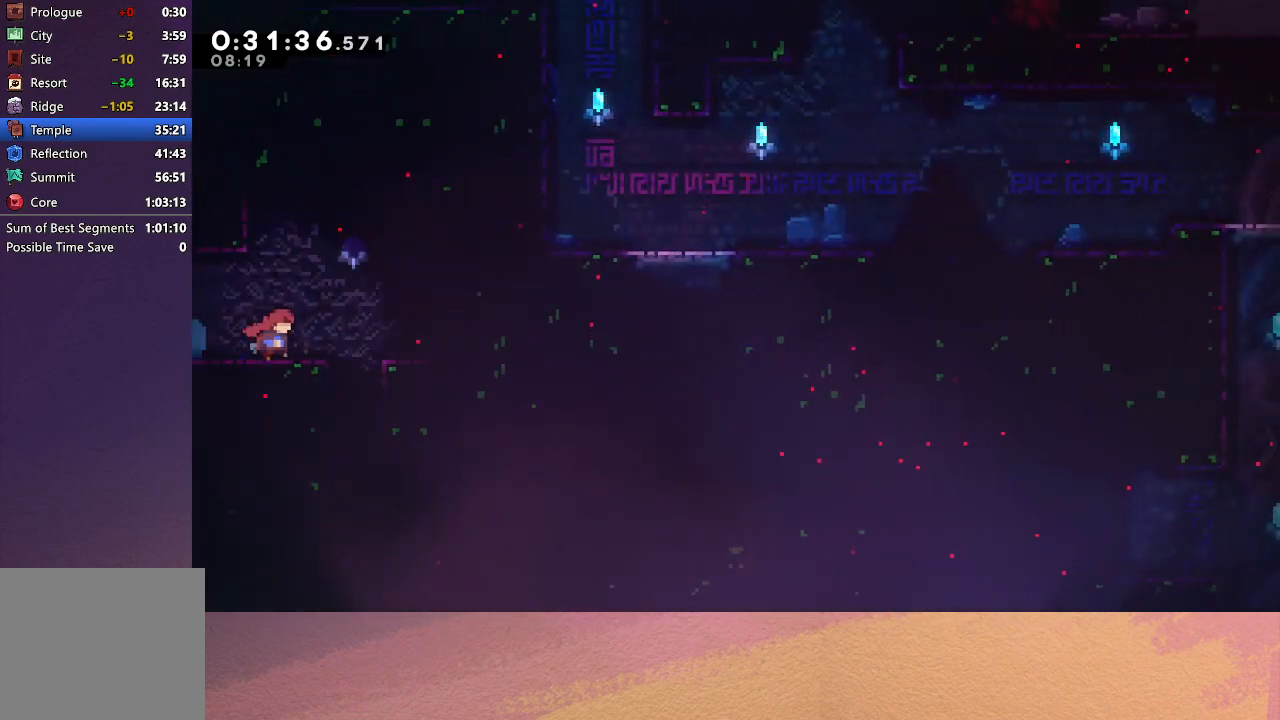
{"buttons": ["DPAD_RIGHT"], "left_stick": "center", "events": [[200, "DPAD_DOWN", "down"], [200, "DPAD_RIGHT", "up"], [433, "DPAD_DOWN", "up"], [467, "DPAD_RIGHT", "down"]]}
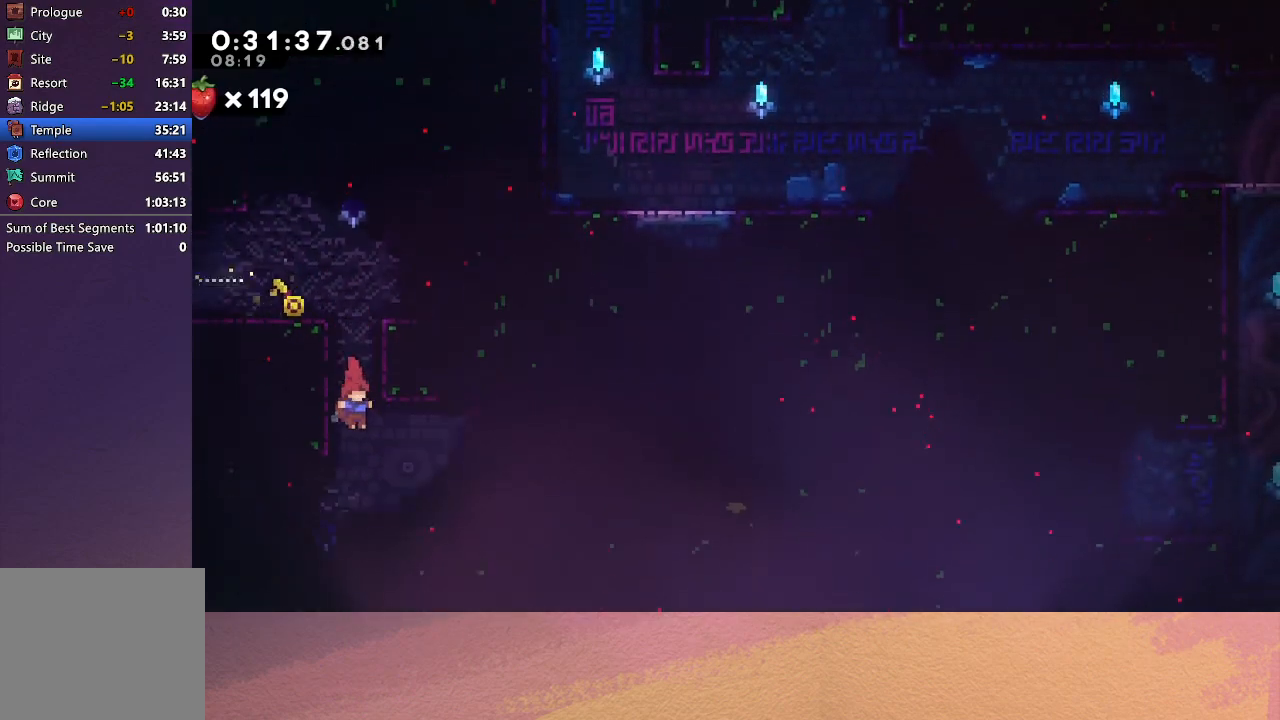
{"buttons": ["DPAD_RIGHT"], "left_stick": "center", "events": [[100, "CROSS", "down"], [217, "CROSS", "up"]]}
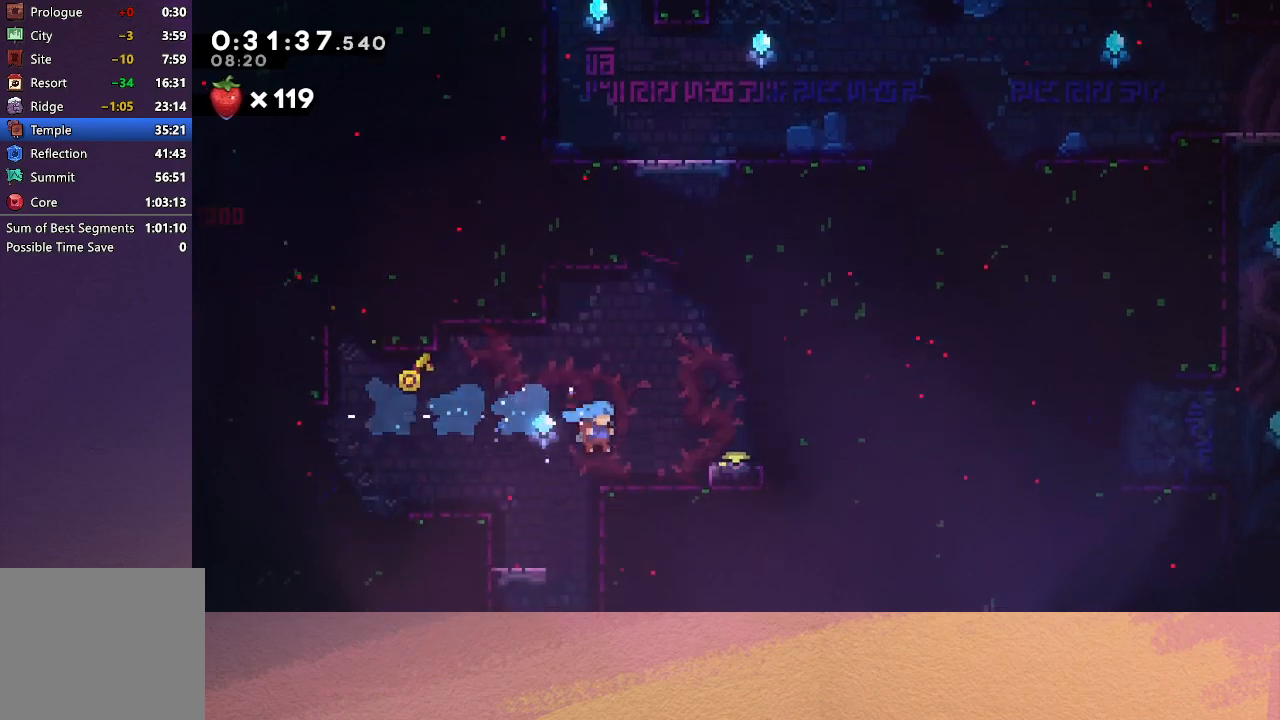
{"buttons": [], "left_stick": "center", "events": [[167, "CIRCLE", "down"], [233, "CIRCLE", "up"], [367, "DPAD_RIGHT", "up"]]}
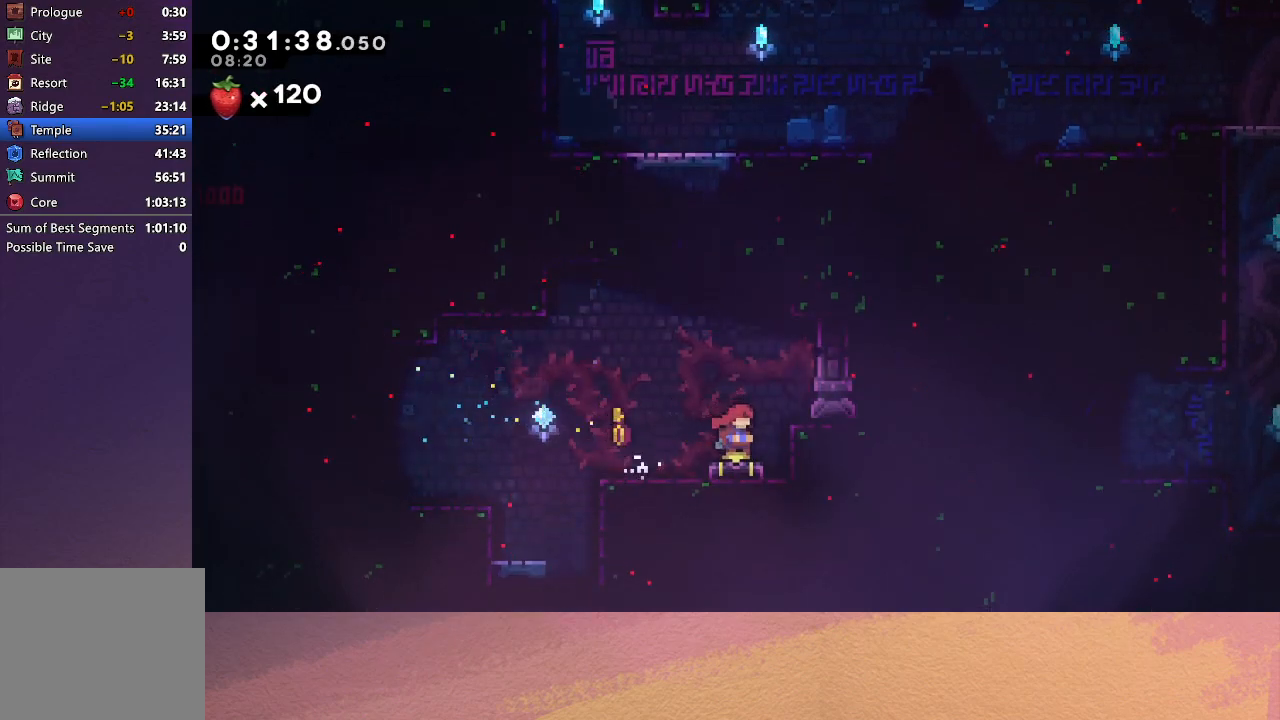
{"buttons": ["CIRCLE", "DPAD_UP", "DPAD_LEFT"], "left_stick": "center", "events": [[17, "CIRCLE", "down"], [117, "DPAD_UP", "down"], [133, "CIRCLE", "up"], [233, "CROSS", "down"], [350, "CROSS", "up"], [433, "CIRCLE", "down"], [483, "DPAD_LEFT", "down"]]}
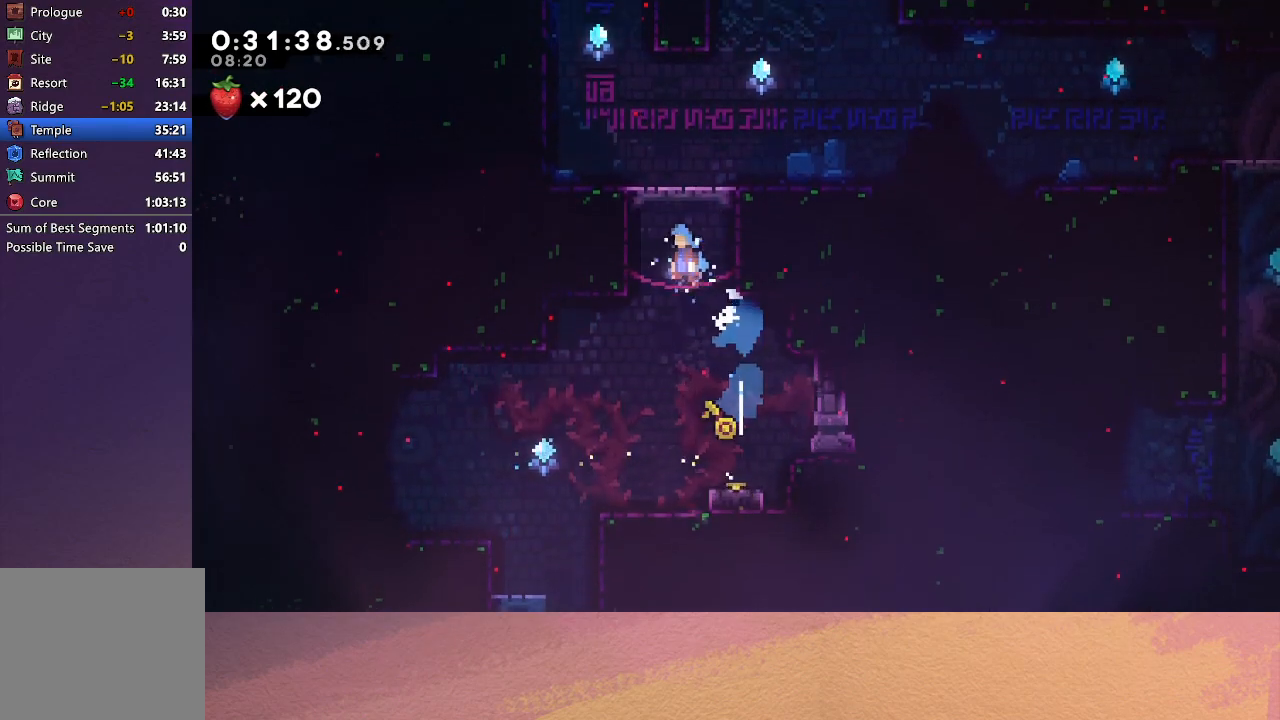
{"buttons": ["DPAD_LEFT"], "left_stick": "center", "events": [[50, "R1", "down"], [400, "CIRCLE", "up"], [433, "DPAD_UP", "up"], [433, "R1", "up"]]}
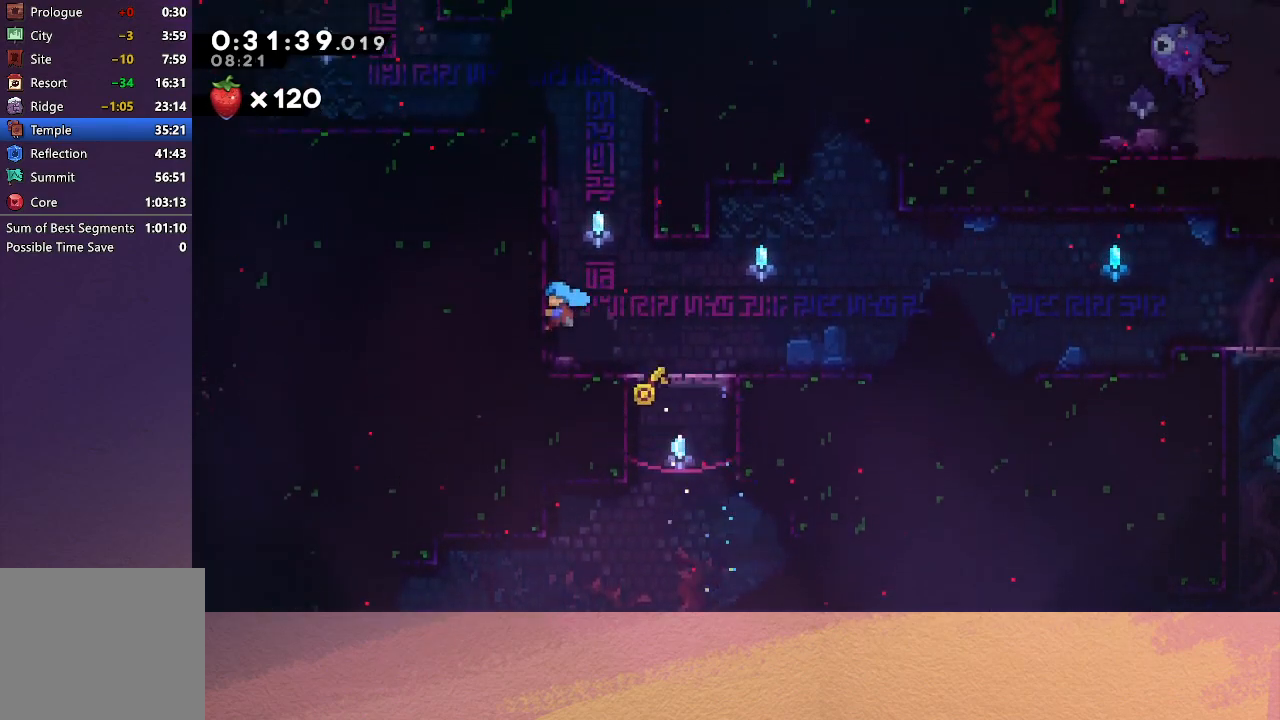
{"buttons": ["CIRCLE", "DPAD_RIGHT"], "left_stick": "center", "events": [[67, "DPAD_LEFT", "up"], [100, "DPAD_UP", "down"], [150, "CROSS", "down"], [267, "CROSS", "up"], [317, "DPAD_UP", "up"], [350, "CIRCLE", "down"], [417, "DPAD_RIGHT", "down"]]}
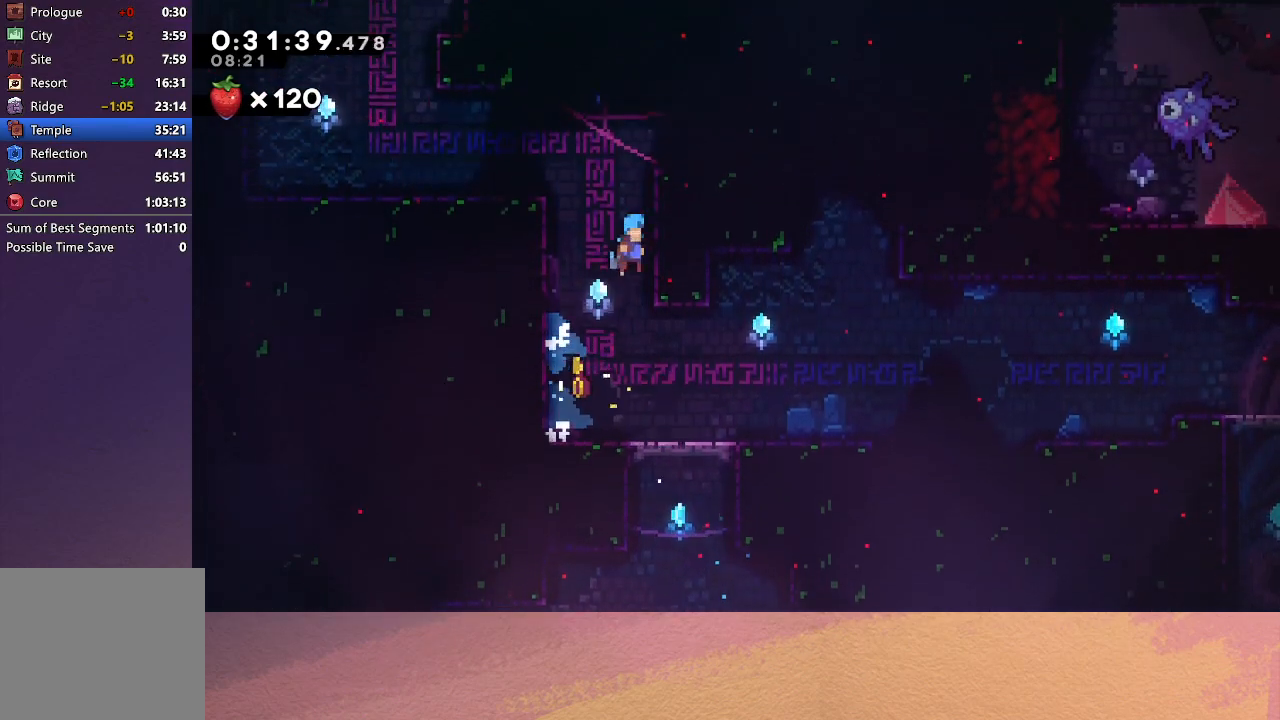
{"buttons": ["DPAD_RIGHT"], "left_stick": "center", "events": [[450, "CIRCLE", "up"]]}
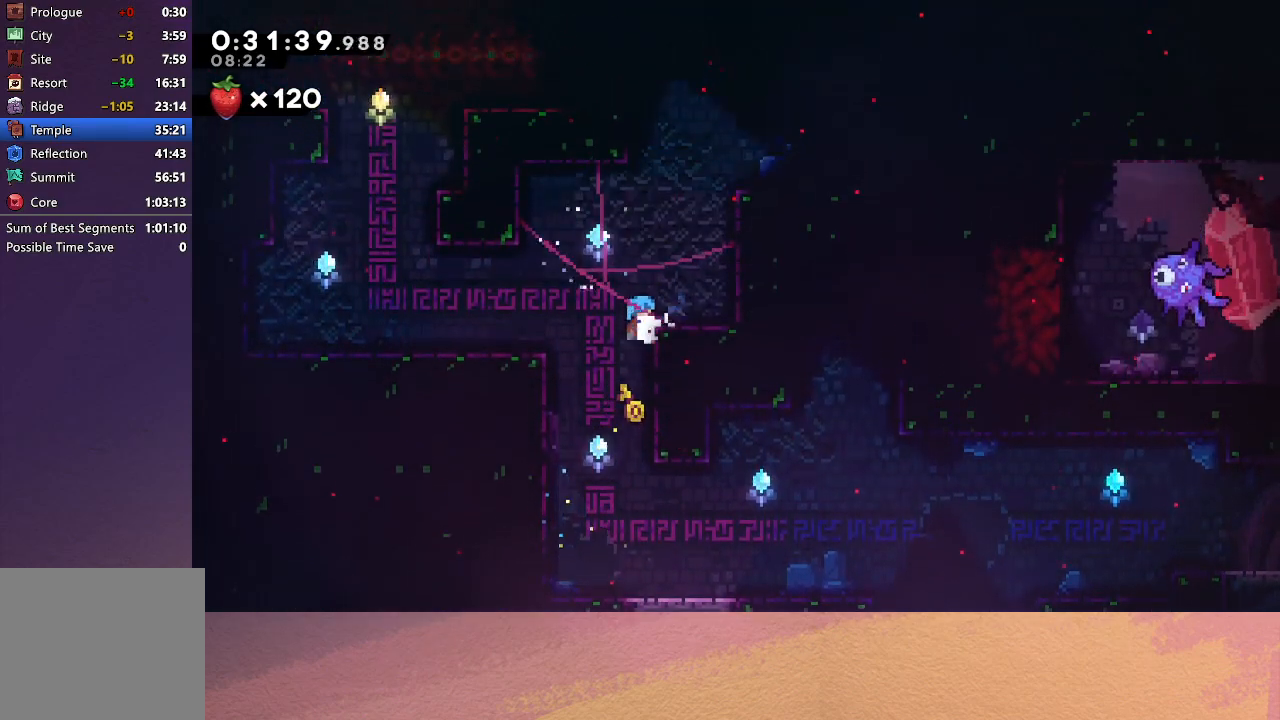
{"buttons": ["CIRCLE", "R1", "DPAD_RIGHT"], "left_stick": "center", "events": [[50, "DPAD_RIGHT", "up"], [100, "DPAD_RIGHT", "down"], [100, "DPAD_UP", "down"], [200, "R1", "down"], [233, "CIRCLE", "down"], [483, "DPAD_UP", "up"]]}
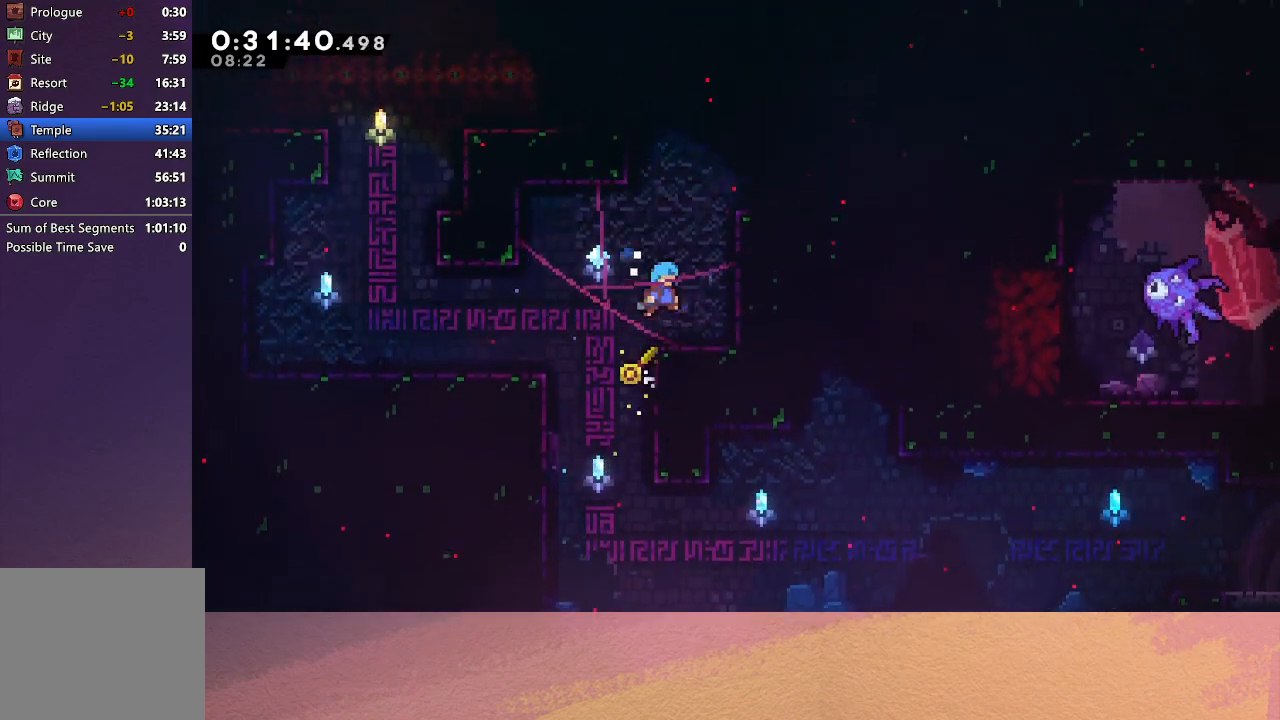
{"buttons": ["CIRCLE", "DPAD_UP"], "left_stick": "center", "events": [[17, "CIRCLE", "up"], [33, "R1", "up"], [250, "DPAD_RIGHT", "up"], [267, "DPAD_UP", "down"], [300, "CROSS", "down"], [400, "CROSS", "up"], [500, "CIRCLE", "down"]]}
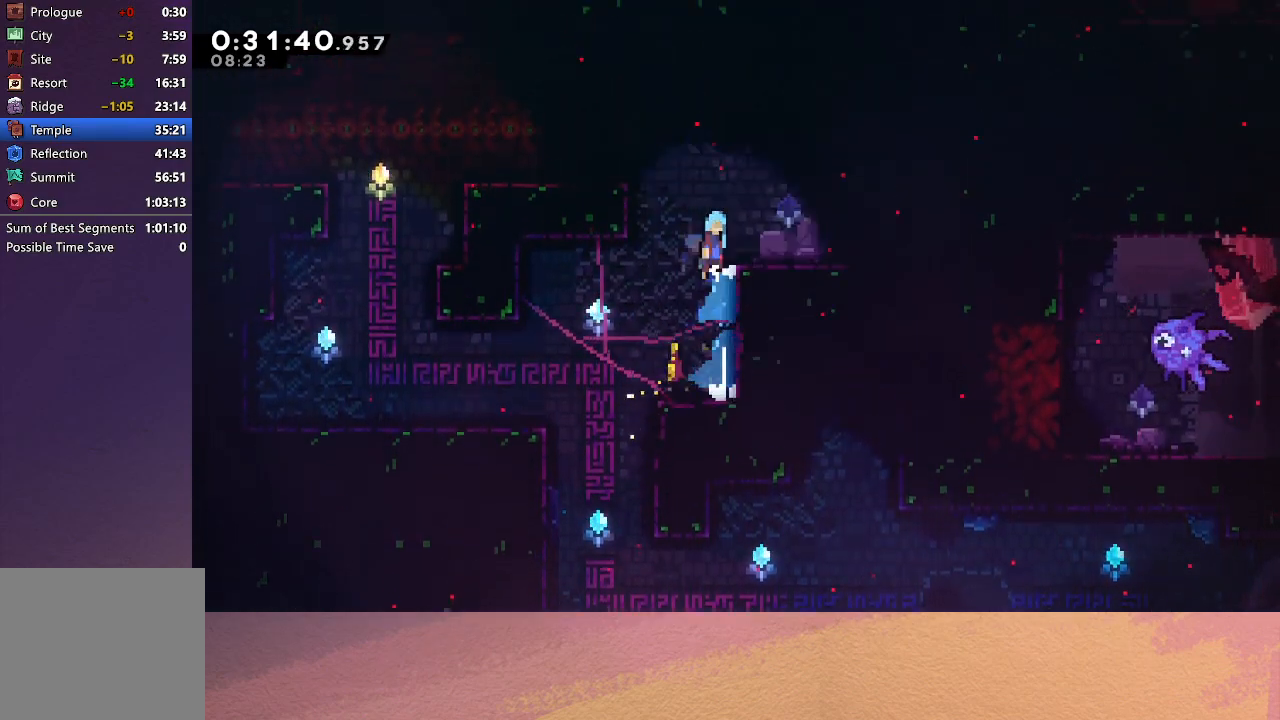
{"buttons": [], "left_stick": "center", "events": [[17, "DPAD_LEFT", "down"], [183, "CIRCLE", "up"], [300, "DPAD_UP", "up"], [383, "DPAD_LEFT", "up"]]}
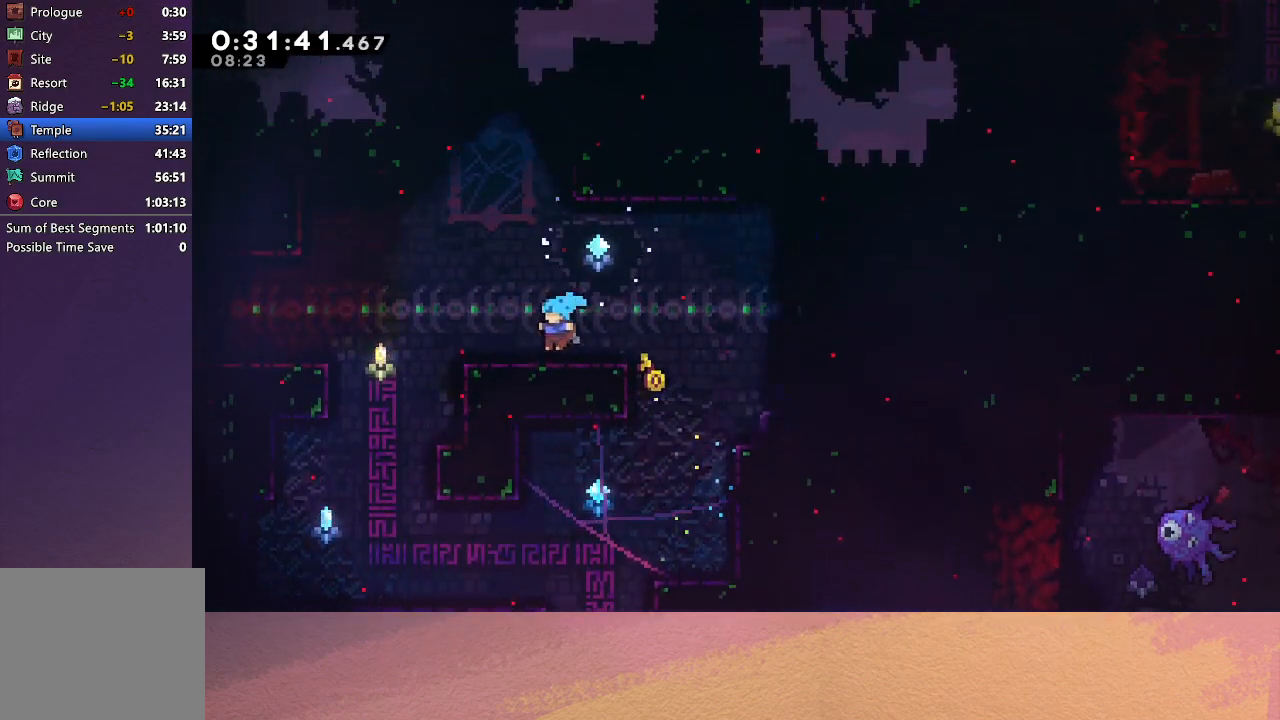
{"buttons": ["CIRCLE", "R1", "DPAD_UP", "DPAD_LEFT"], "left_stick": "center", "events": [[133, "DPAD_UP", "down"], [167, "CROSS", "down"], [300, "CROSS", "up"], [383, "CIRCLE", "down"], [417, "DPAD_LEFT", "down"], [500, "R1", "down"]]}
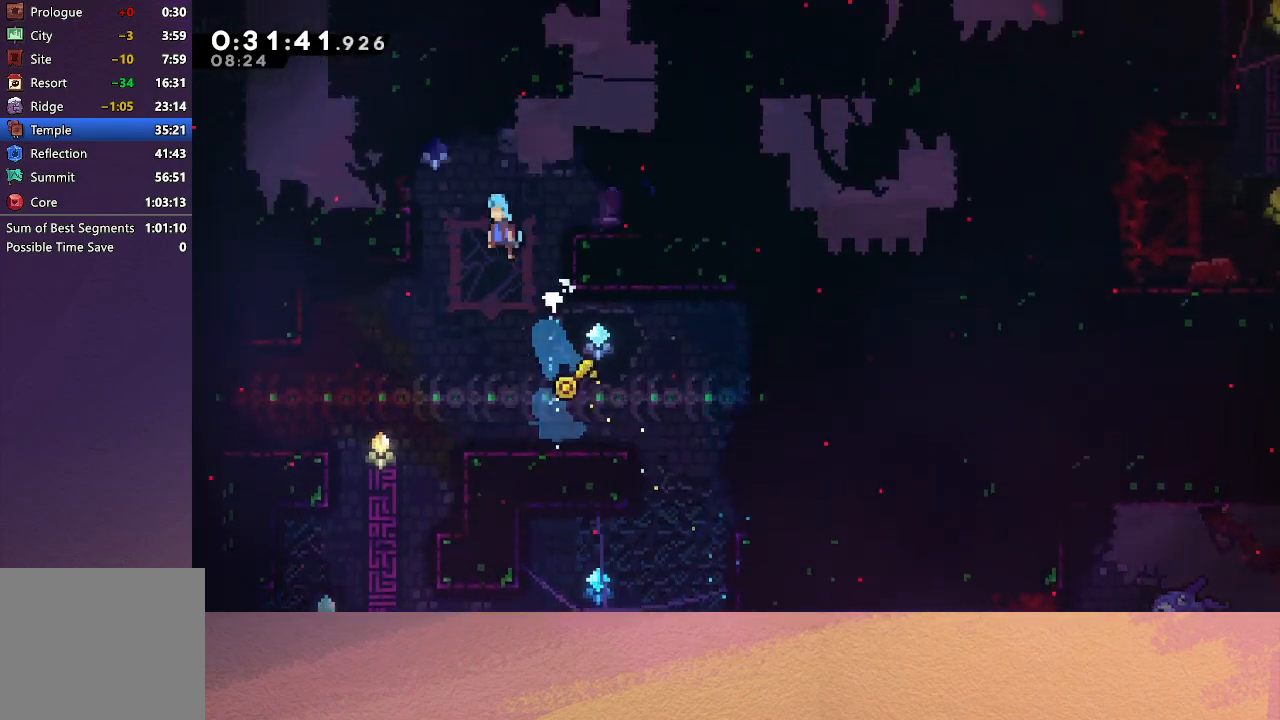
{"buttons": ["DPAD_LEFT"], "left_stick": "center", "events": [[167, "CIRCLE", "up"], [183, "DPAD_UP", "up"], [183, "R1", "up"]]}
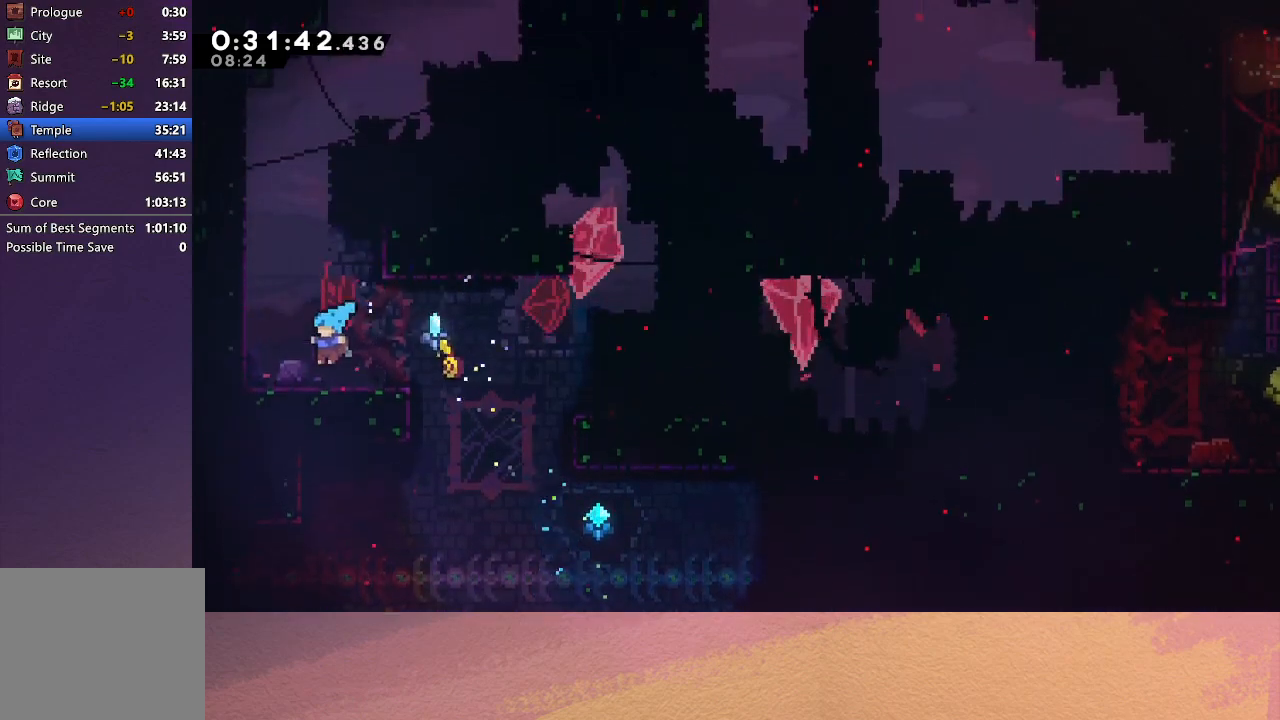
{"buttons": [], "left_stick": "center", "events": [[117, "CIRCLE", "down"], [233, "DPAD_LEFT", "up"], [300, "CIRCLE", "up"], [300, "DPAD_UP", "down"], [383, "CROSS", "down"], [450, "DPAD_UP", "up"], [500, "CROSS", "up"]]}
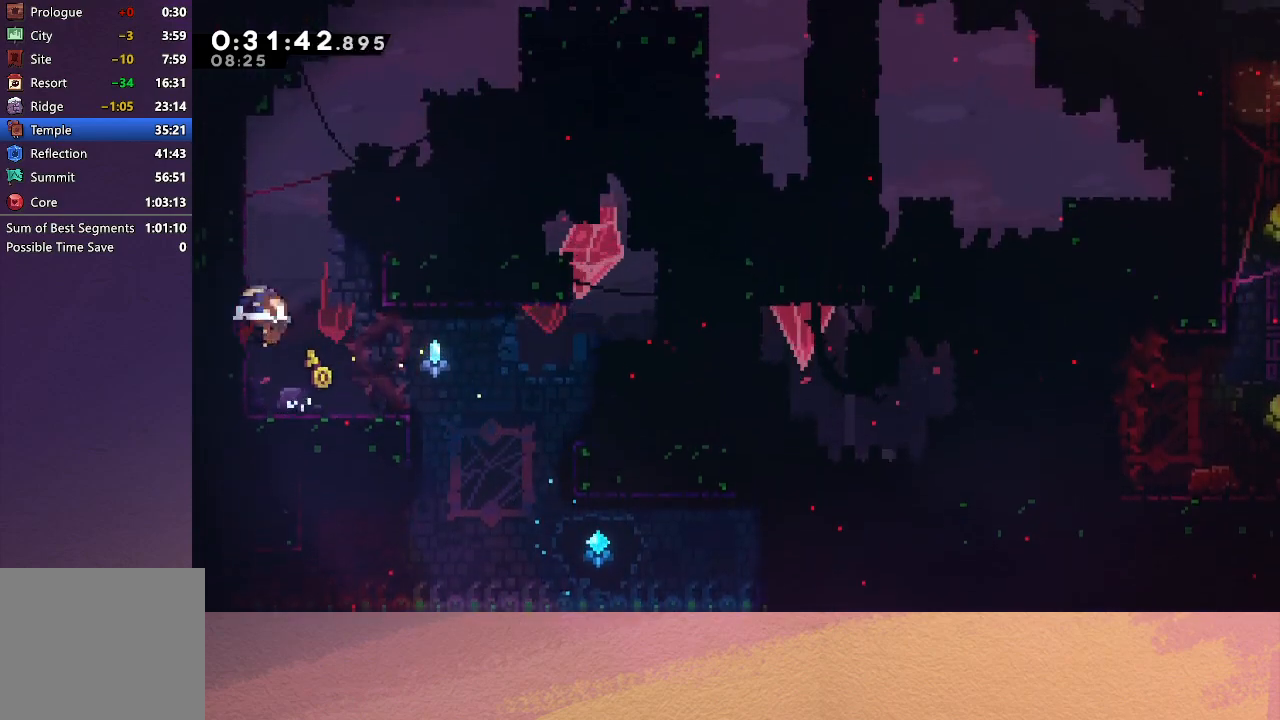
{"buttons": ["DPAD_LEFT"], "left_stick": "center", "events": [[150, "CIRCLE", "down"], [450, "CIRCLE", "up"], [483, "DPAD_LEFT", "down"]]}
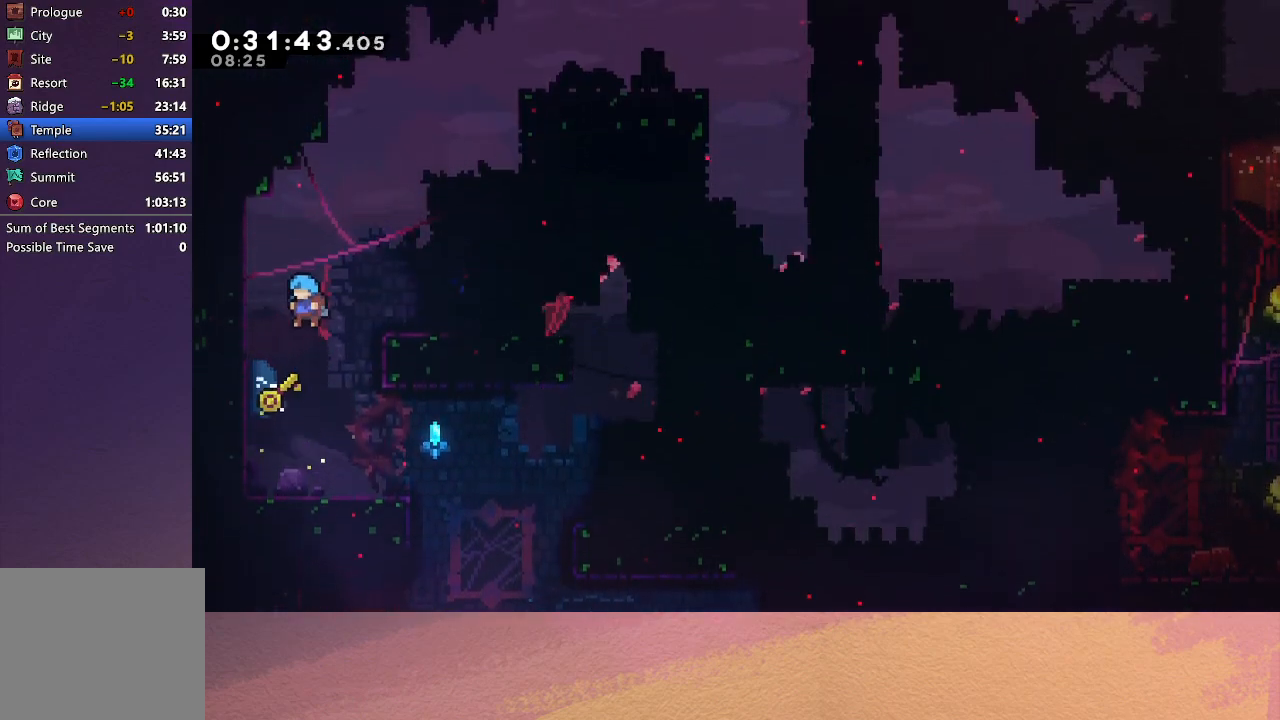
{"buttons": ["CIRCLE", "DPAD_LEFT"], "left_stick": "center", "events": [[50, "DPAD_DOWN", "down"], [100, "DPAD_LEFT", "up"], [167, "DPAD_DOWN", "up"], [333, "DPAD_LEFT", "down"], [417, "CIRCLE", "down"]]}
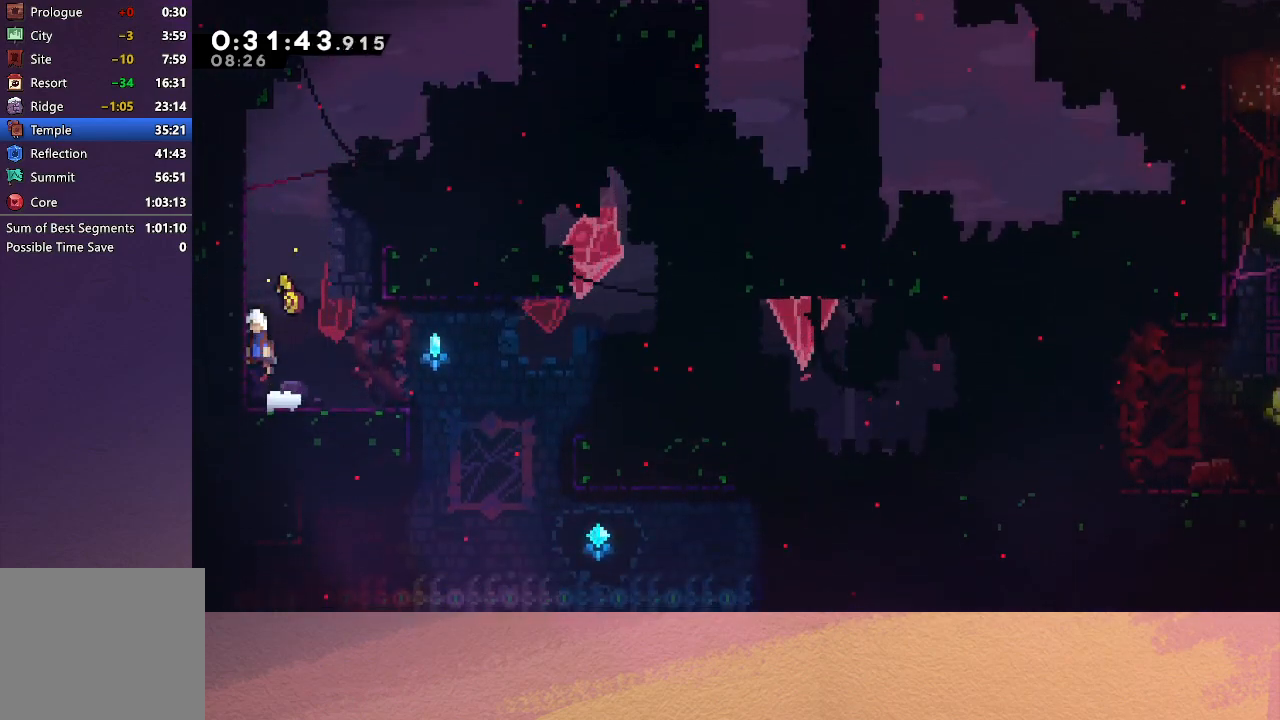
{"buttons": ["CIRCLE"], "left_stick": "center", "events": [[17, "DPAD_LEFT", "up"], [67, "CIRCLE", "up"], [67, "DPAD_UP", "down"], [167, "CROSS", "down"], [283, "CROSS", "up"], [333, "DPAD_UP", "up"], [400, "CIRCLE", "down"]]}
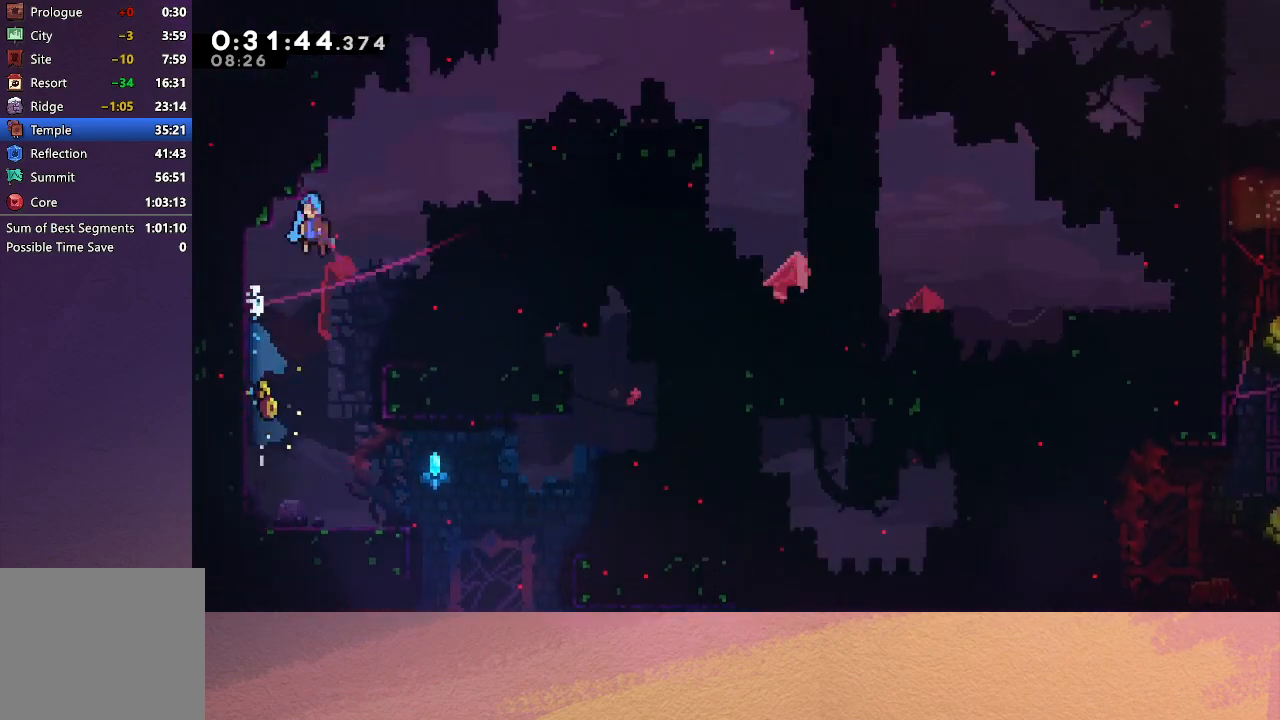
{"buttons": ["CIRCLE", "R1", "DPAD_UP", "DPAD_LEFT"], "left_stick": "center", "events": [[50, "R1", "down"], [183, "DPAD_LEFT", "down"], [183, "DPAD_UP", "down"], [267, "CIRCLE", "up"], [350, "CIRCLE", "down"], [433, "CIRCLE", "up"], [500, "CIRCLE", "down"]]}
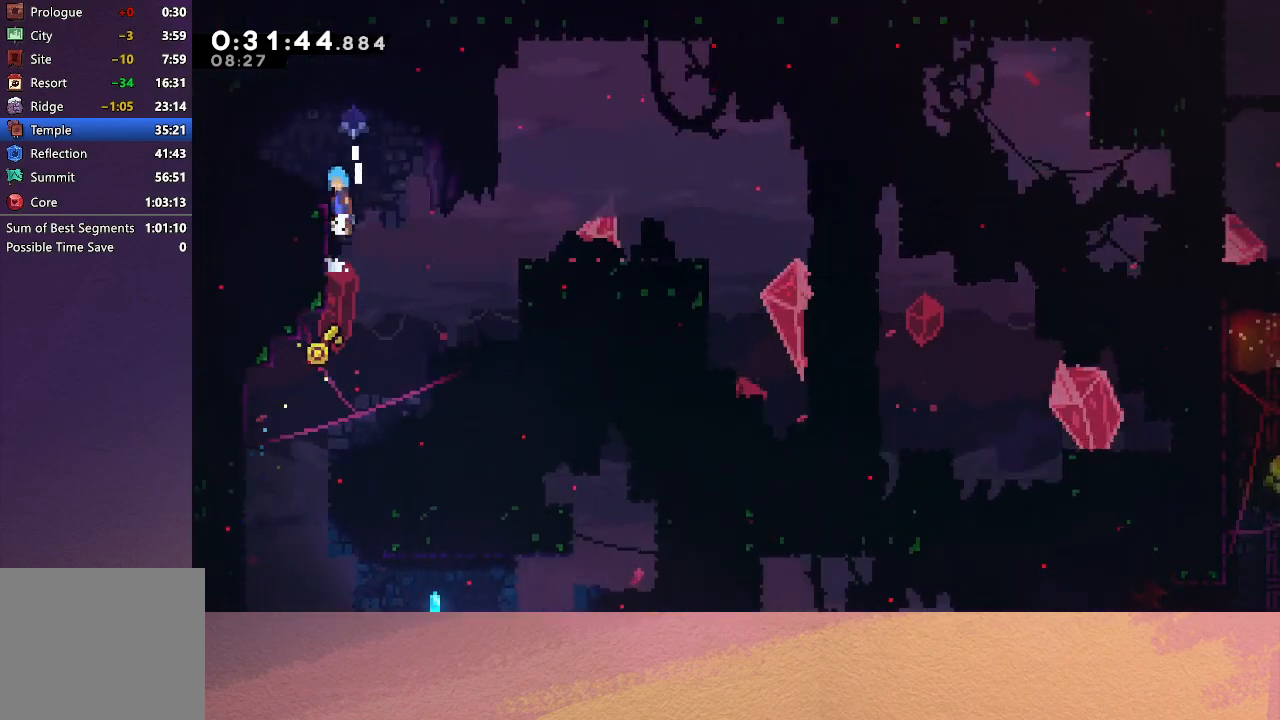
{"buttons": ["CROSS", "DPAD_DOWN", "DPAD_LEFT"], "left_stick": "center", "events": [[133, "CIRCLE", "up"], [183, "DPAD_LEFT", "up"], [183, "DPAD_UP", "up"], [183, "R1", "up"], [400, "DPAD_LEFT", "down"], [417, "DPAD_DOWN", "down"], [433, "CROSS", "down"]]}
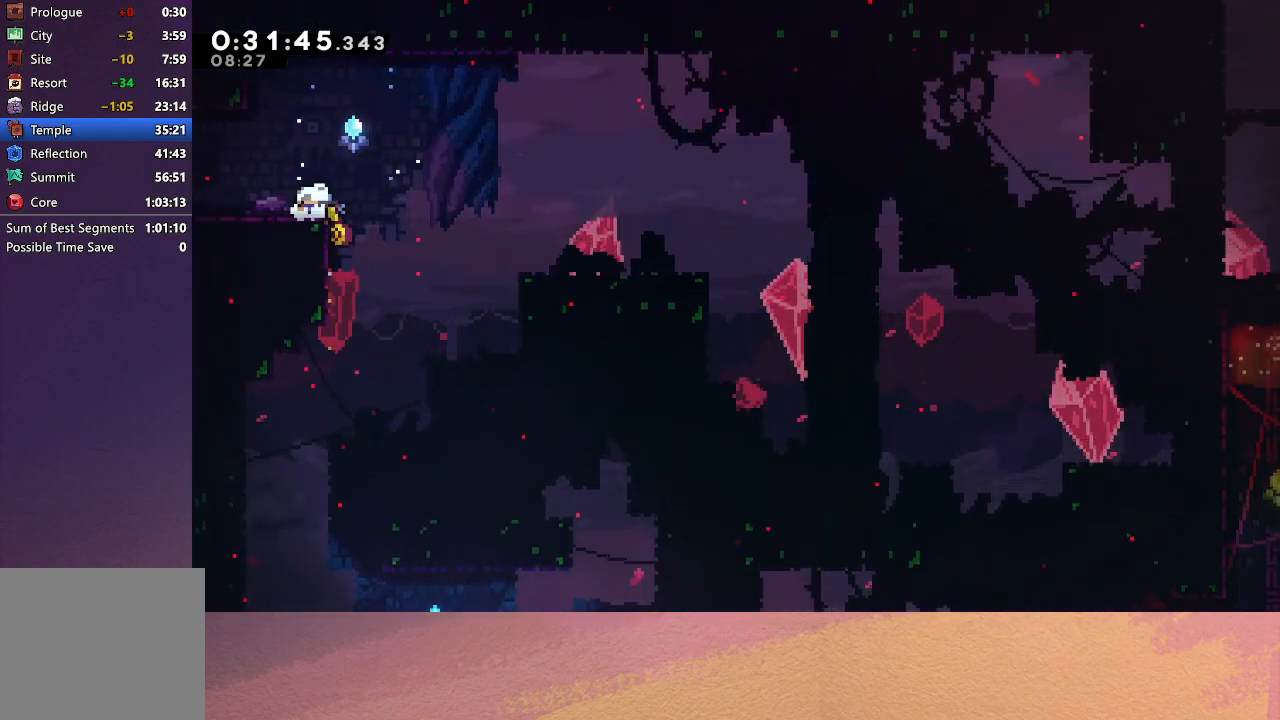
{"buttons": ["CIRCLE", "DPAD_LEFT"], "left_stick": "center", "events": [[33, "CIRCLE", "down"], [67, "DPAD_DOWN", "up"], [100, "CROSS", "up"]]}
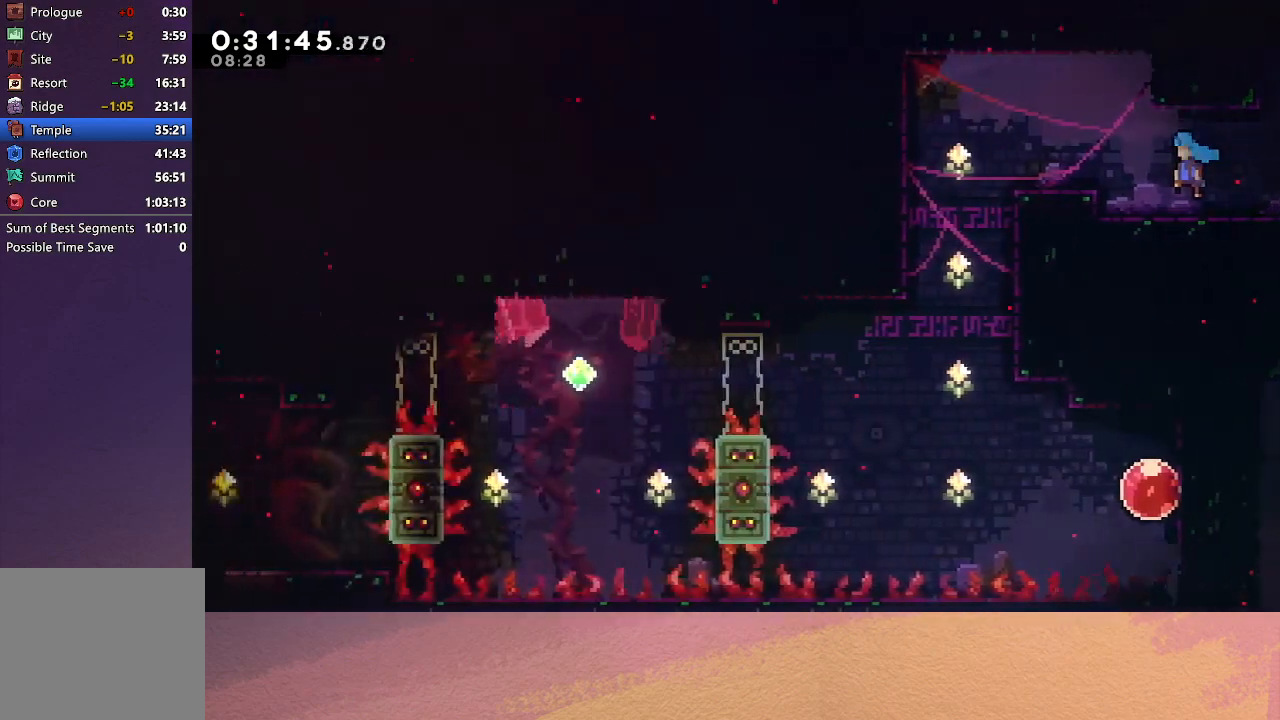
{"buttons": [], "left_stick": "center", "events": [[467, "DPAD_LEFT", "up"], [483, "CIRCLE", "up"]]}
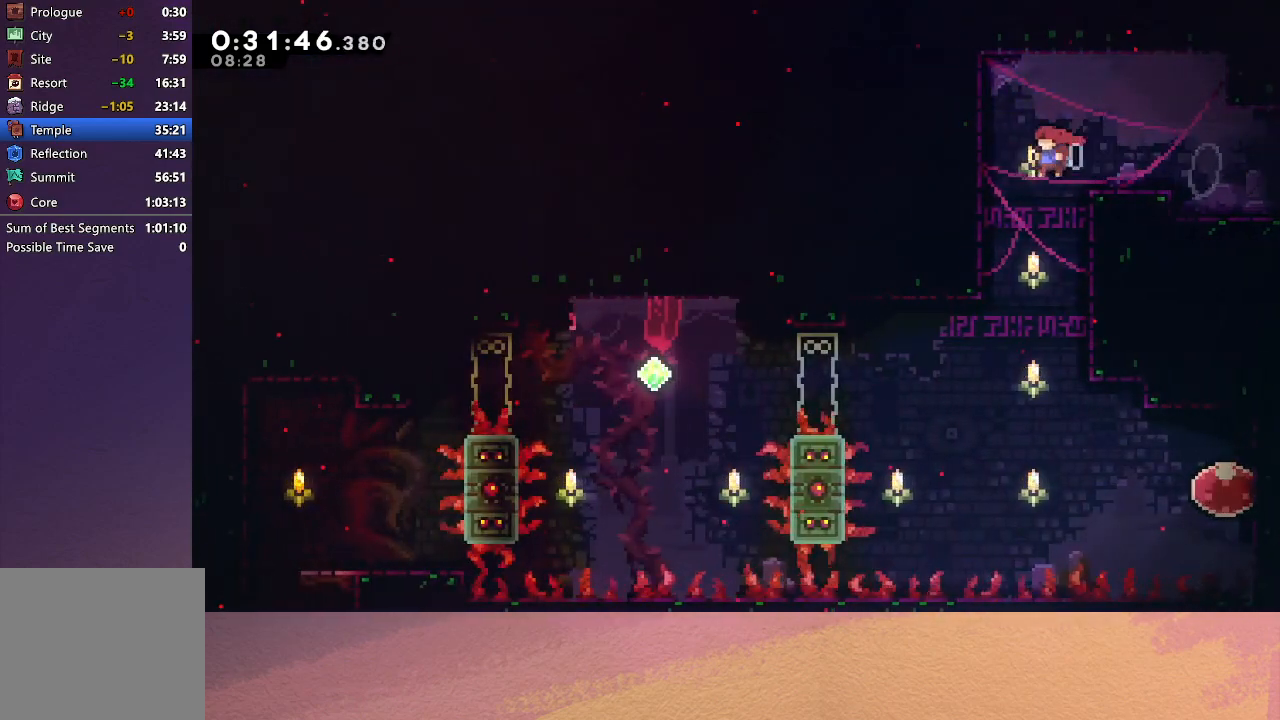
{"buttons": ["DPAD_RIGHT"], "left_stick": "center", "events": [[33, "DPAD_DOWN", "down"], [167, "DPAD_RIGHT", "down"], [300, "DPAD_RIGHT", "up"], [317, "DPAD_DOWN", "up"], [433, "DPAD_RIGHT", "down"]]}
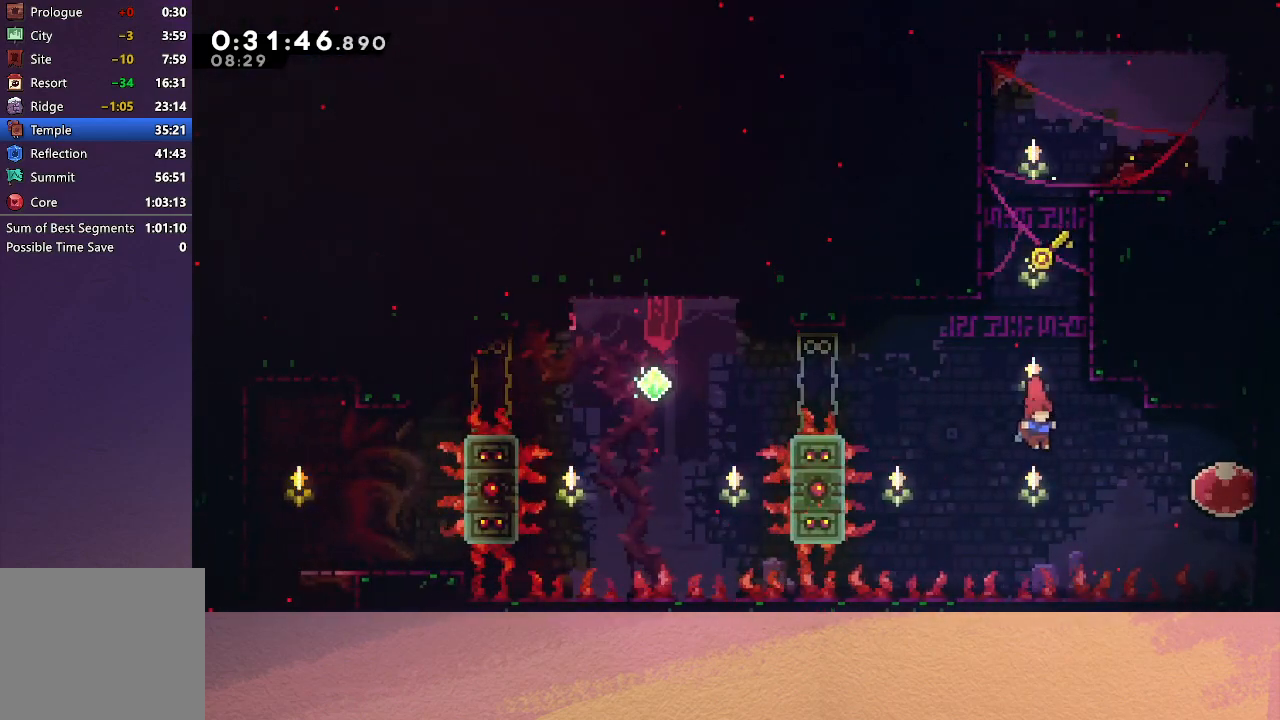
{"buttons": ["DPAD_LEFT"], "left_stick": "center", "events": [[100, "CROSS", "down"], [250, "CROSS", "up"], [317, "DPAD_RIGHT", "up"], [350, "DPAD_LEFT", "down"], [367, "CROSS", "down"], [500, "CROSS", "up"]]}
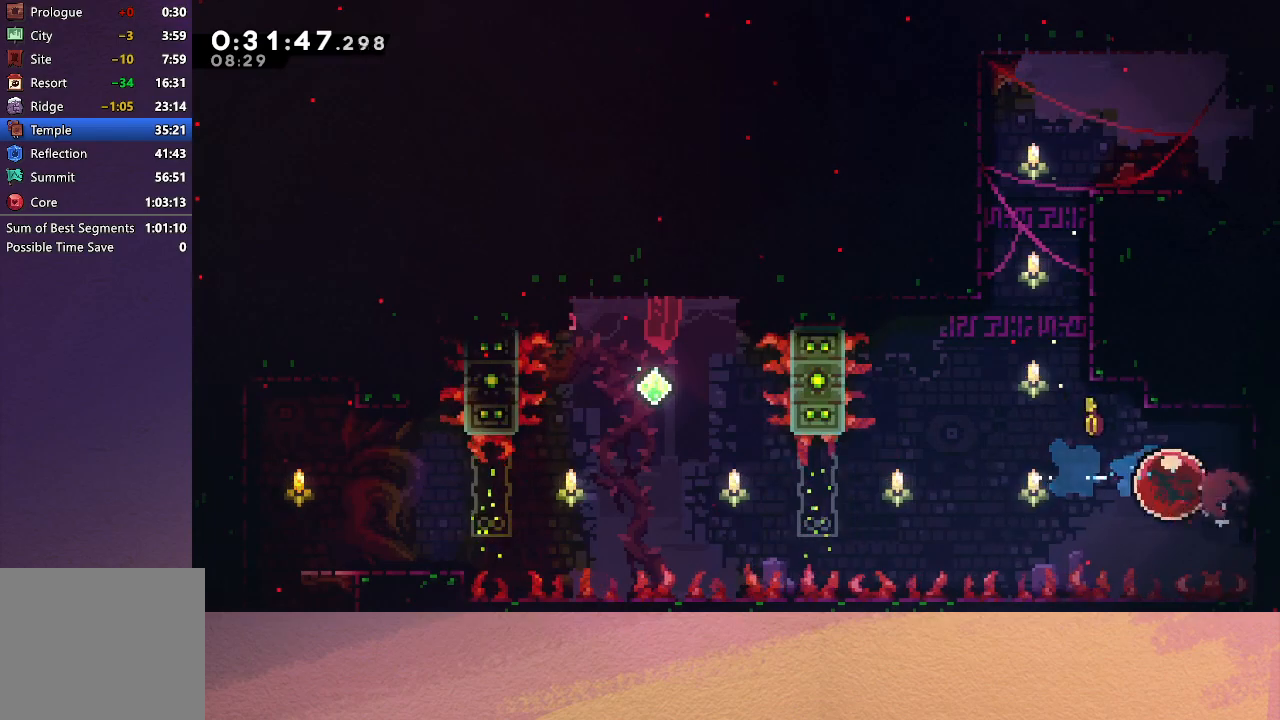
{"buttons": ["DPAD_LEFT"], "left_stick": "center", "events": []}
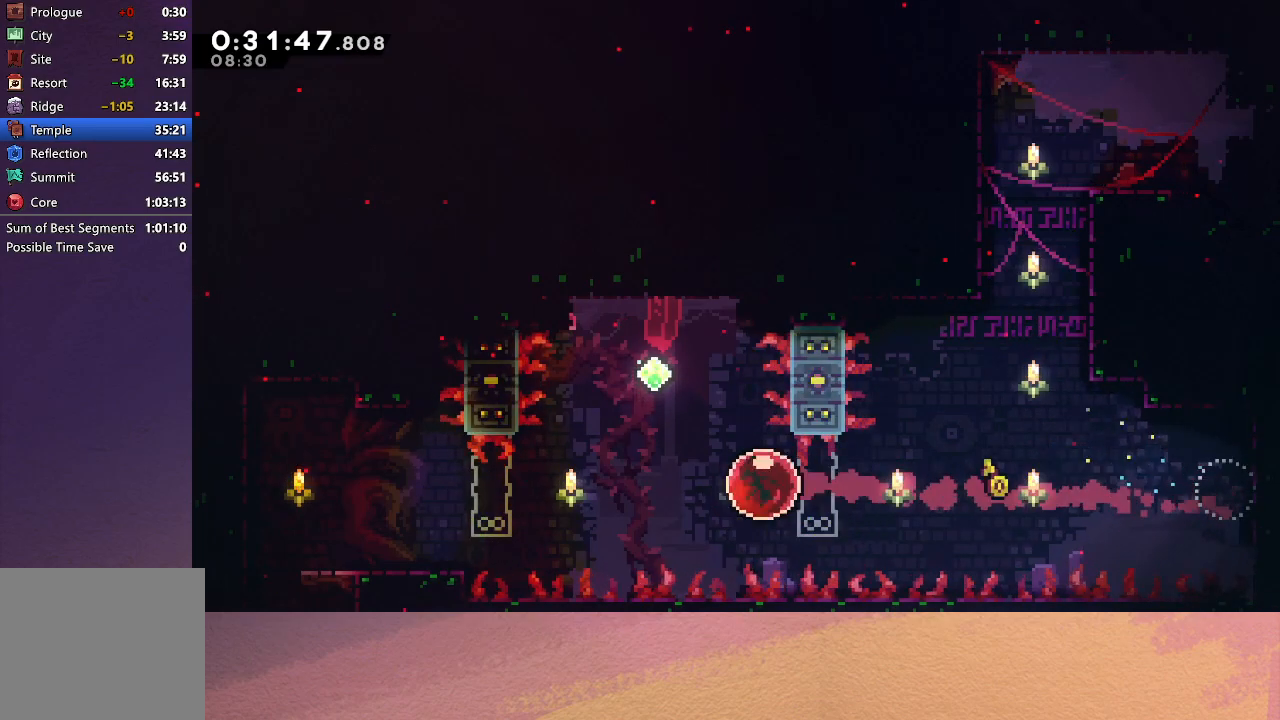
{"buttons": ["DPAD_LEFT"], "left_stick": "center", "events": [[133, "L1", "down"], [250, "L1", "up"]]}
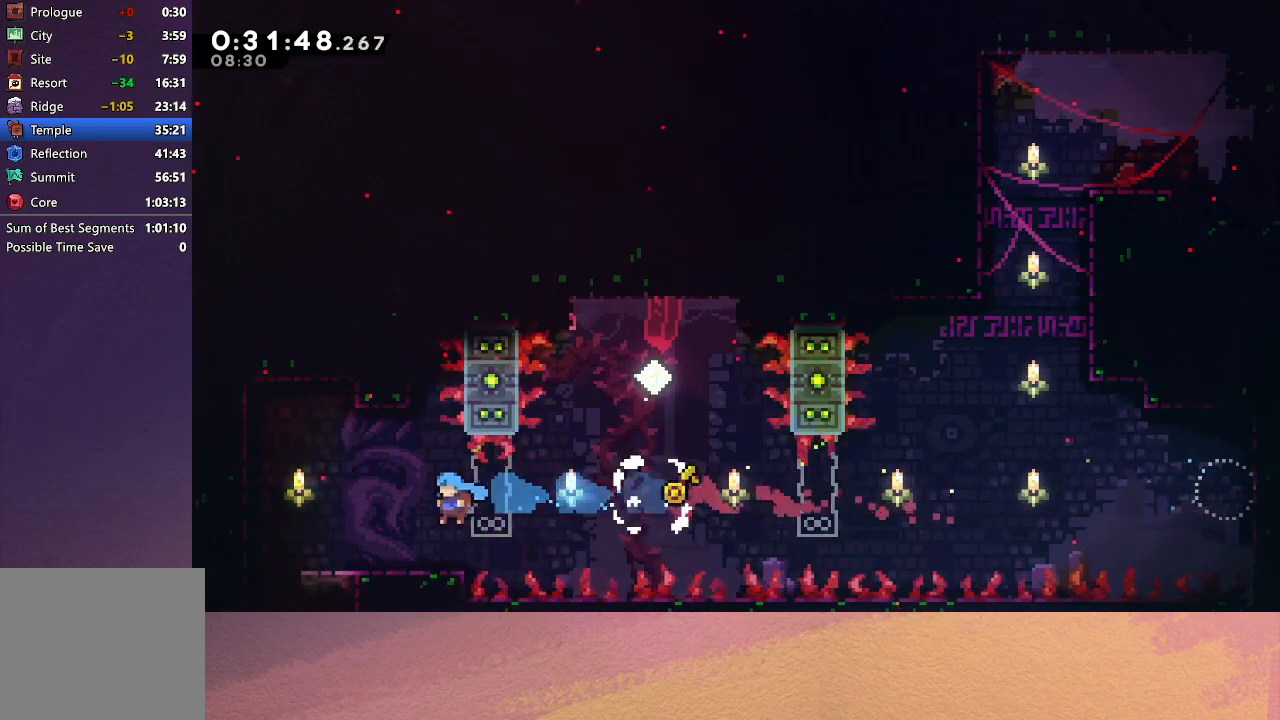
{"buttons": ["DPAD_LEFT"], "left_stick": "center", "events": []}